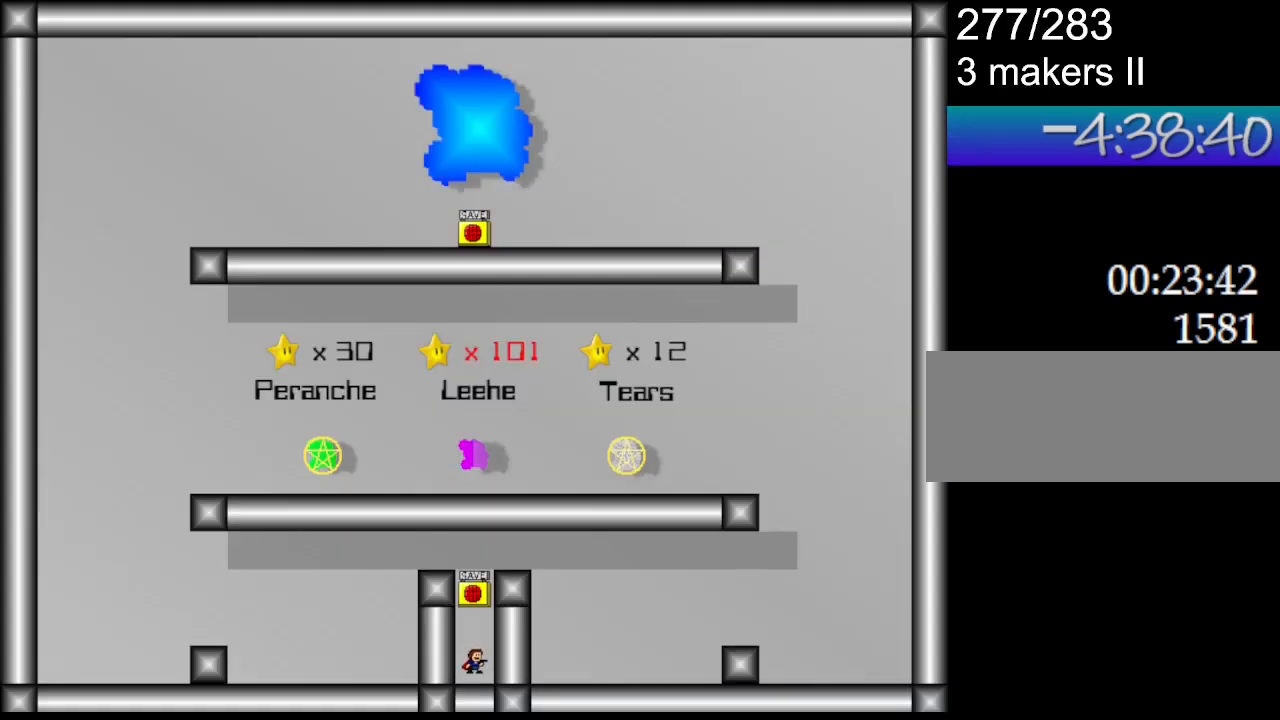
Gameplay with keyboard; each line is a JSON object with the keys held at the frame after it. "events" lists presses ("down") and releases ("up") of "down", "l_up", "left", "r", "r_up", "right", "up" and "z" between this image and that frame as [ms after this image, input, new state], when the widget could be followed in between. No other keys are recorded. Mouse input is not recorded. Key names are as the overlay labels them; some are game actions (e.g. jump) rather than physical keys.
{"keys": ["l_up", "right"], "events": [[283, "l_up", "up"], [383, "l_up", "down"], [383, "right", "down"], [400, "l_up", "up"], [450, "l_up", "down"]]}
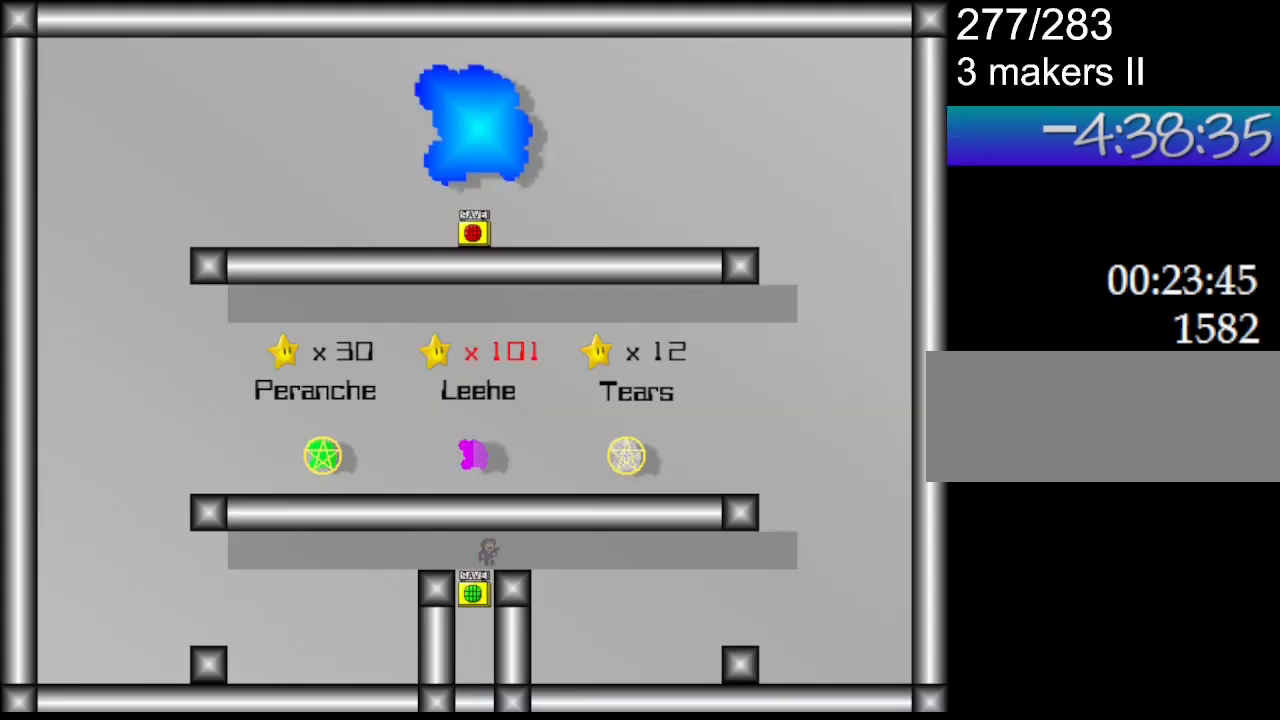
{"keys": ["right"], "events": [[167, "l_up", "up"]]}
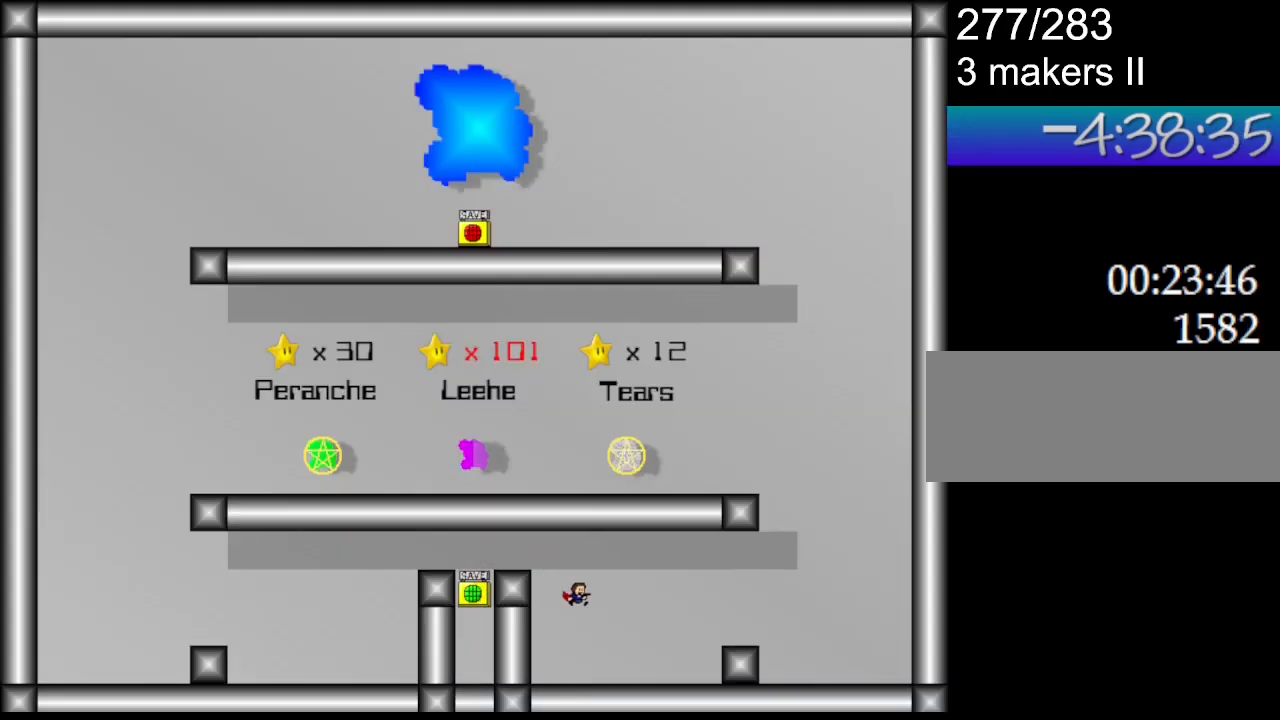
{"keys": ["right"], "events": [[300, "l_up", "down"], [500, "l_up", "up"]]}
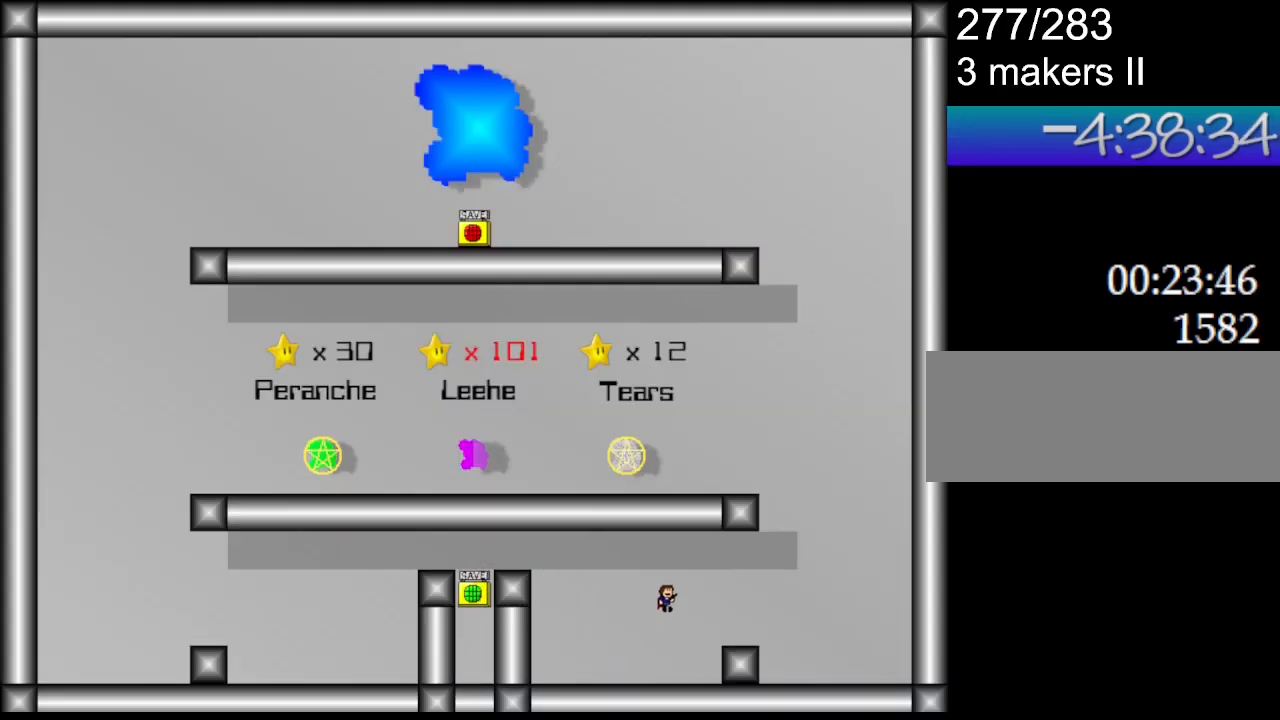
{"keys": ["l_up", "right"], "events": [[433, "l_up", "down"]]}
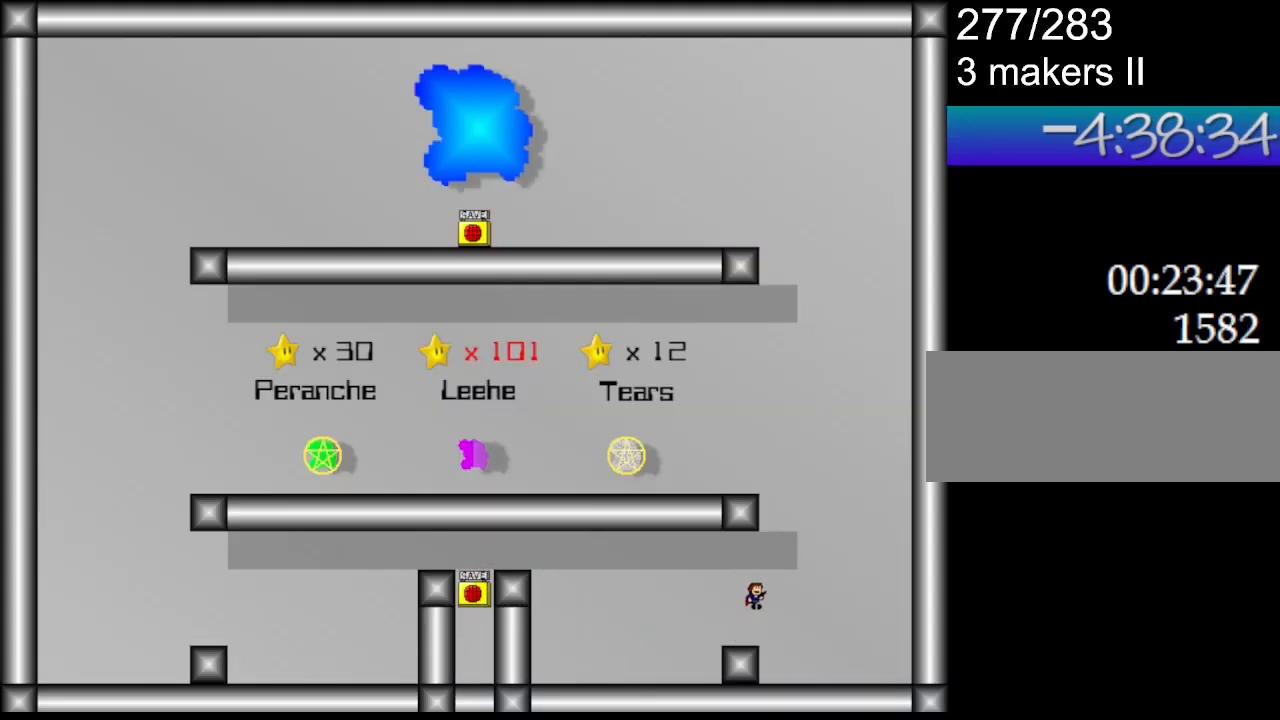
{"keys": ["l_up", "left"], "events": [[267, "l_up", "up"], [267, "right", "up"], [300, "l_up", "down"], [350, "left", "down"]]}
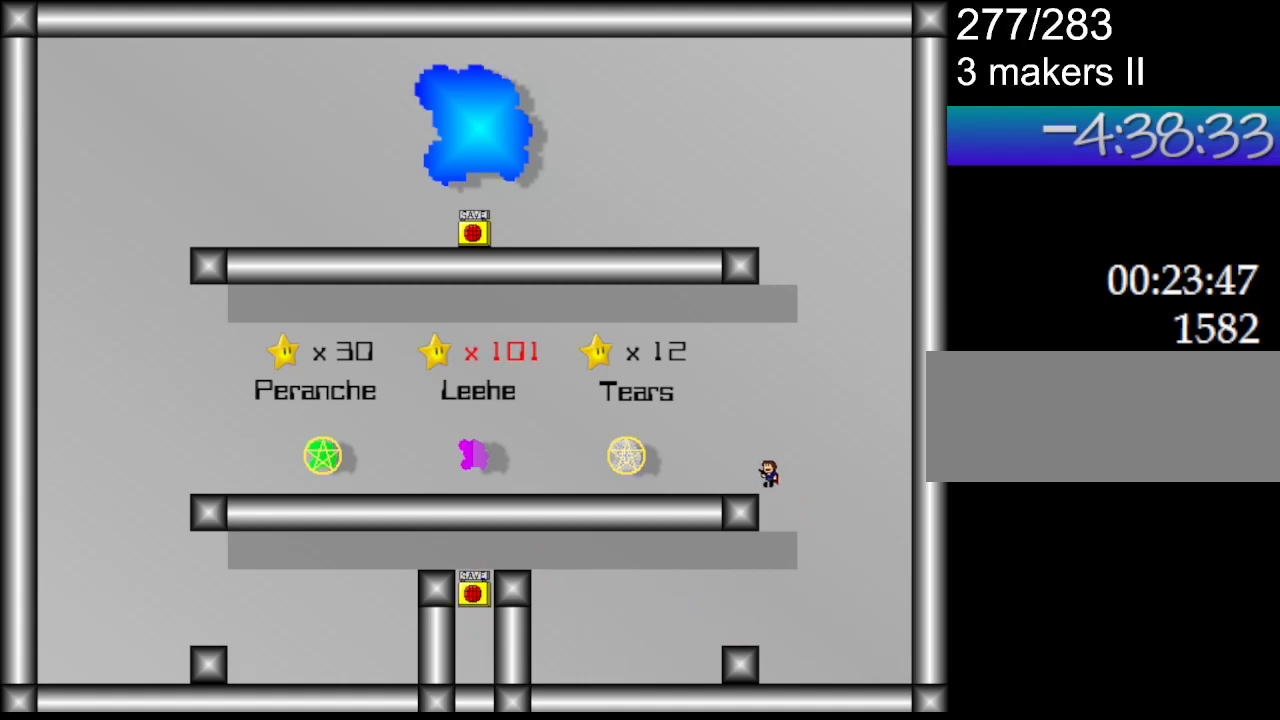
{"keys": ["l_up", "left"], "events": [[67, "l_up", "up"], [333, "l_up", "down"]]}
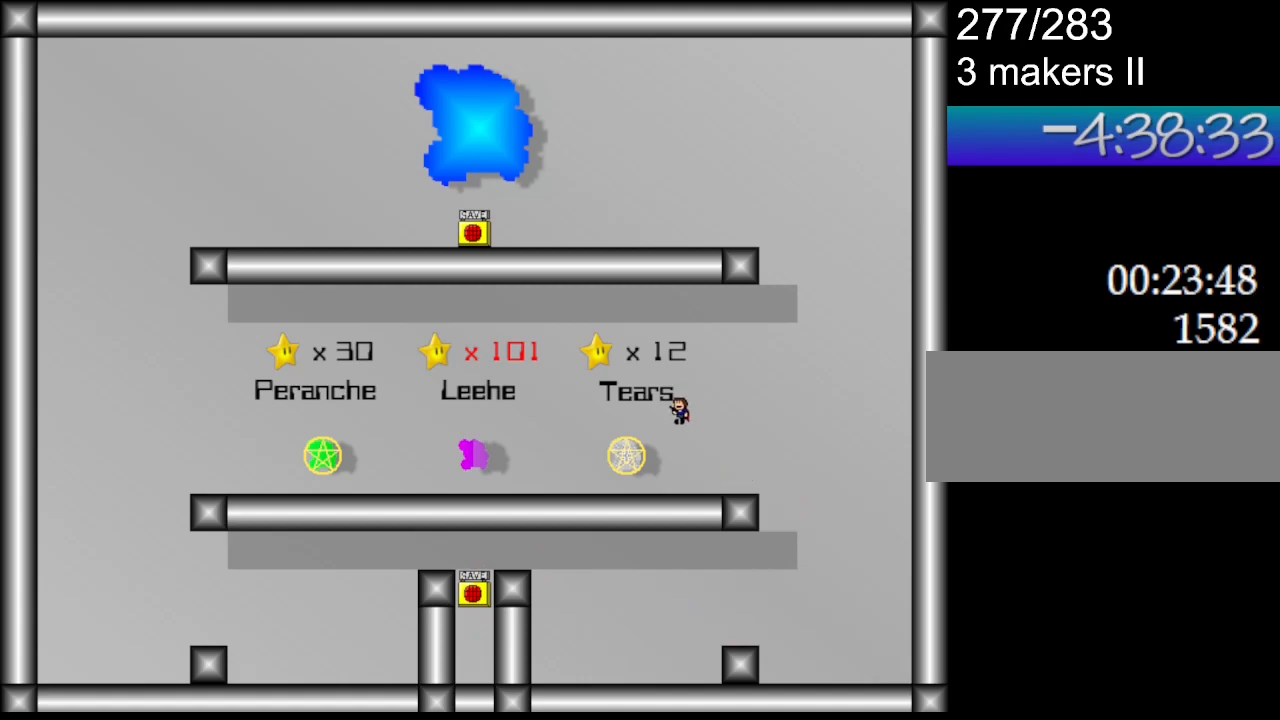
{"keys": ["left"], "events": [[417, "l_up", "up"]]}
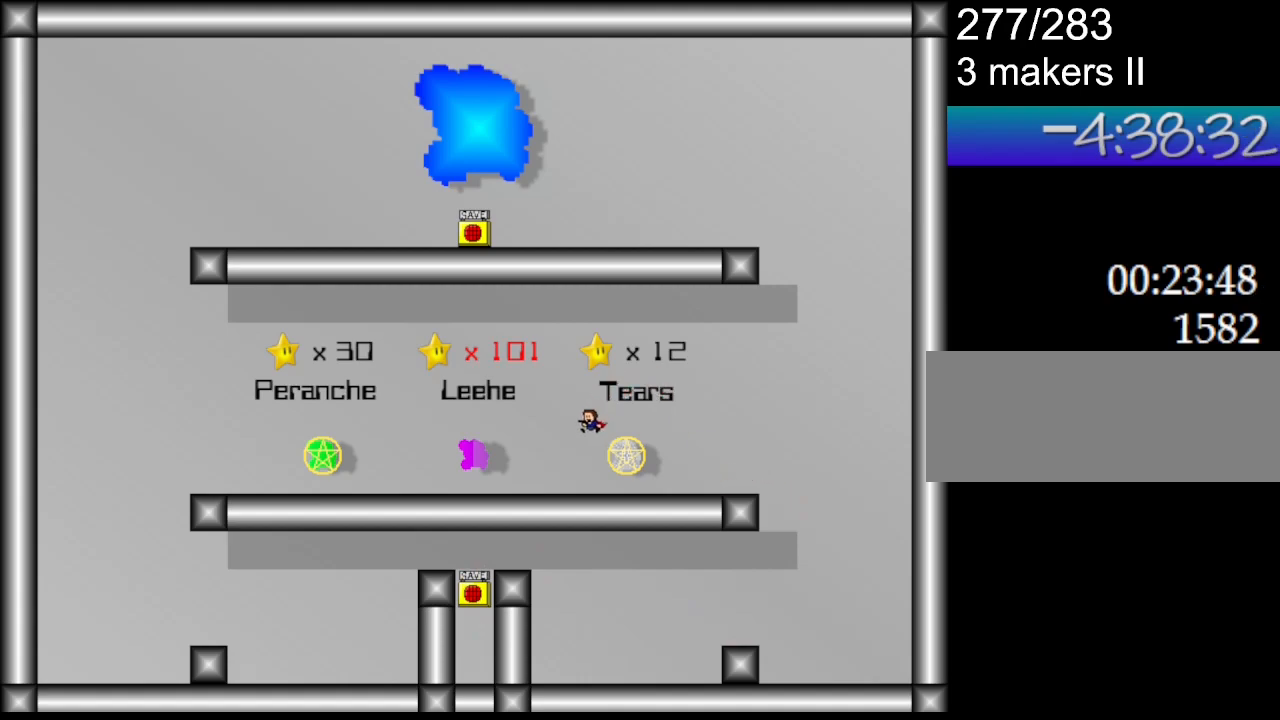
{"keys": ["left"], "events": [[317, "l_up", "down"], [367, "l_up", "up"]]}
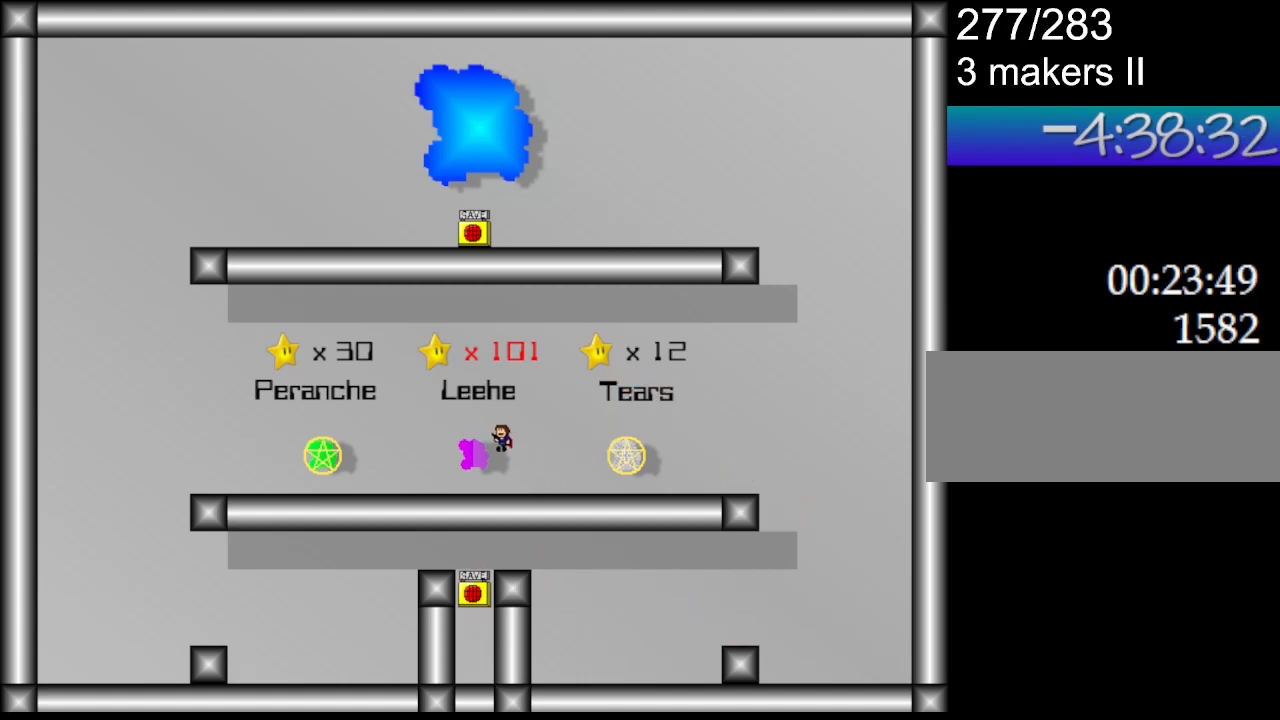
{"keys": [], "events": [[150, "left", "up"]]}
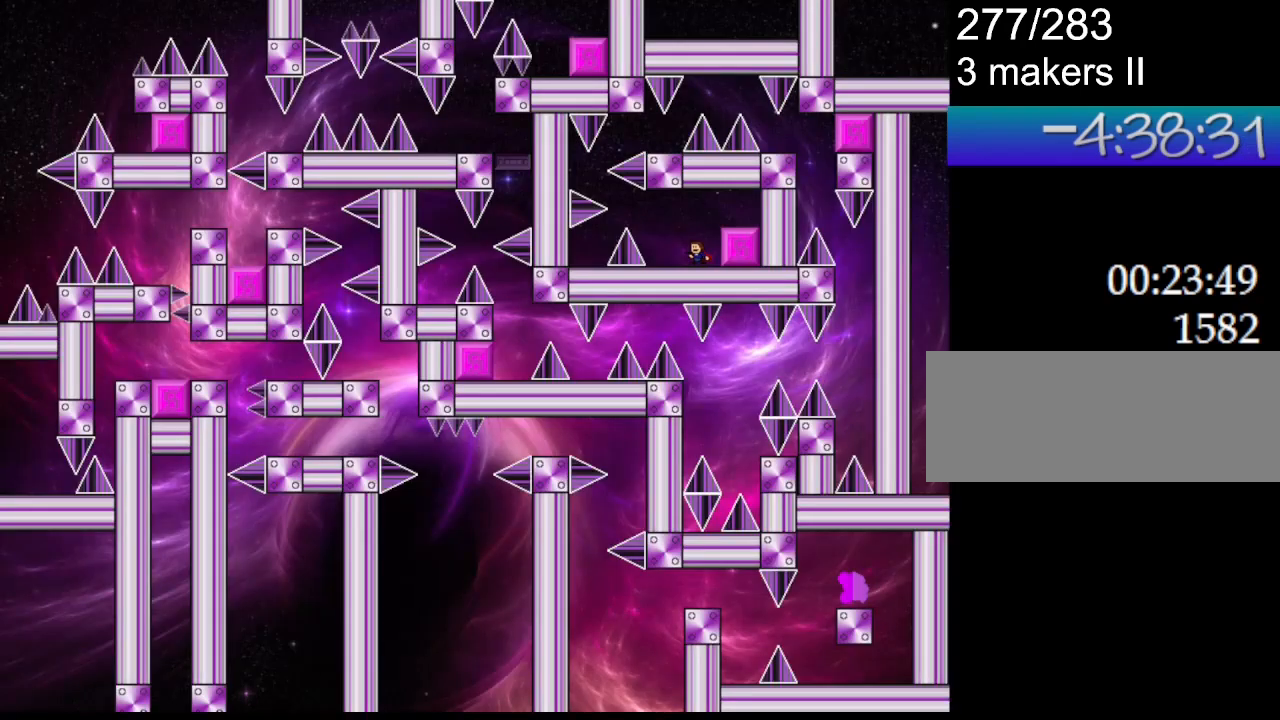
{"keys": [], "events": []}
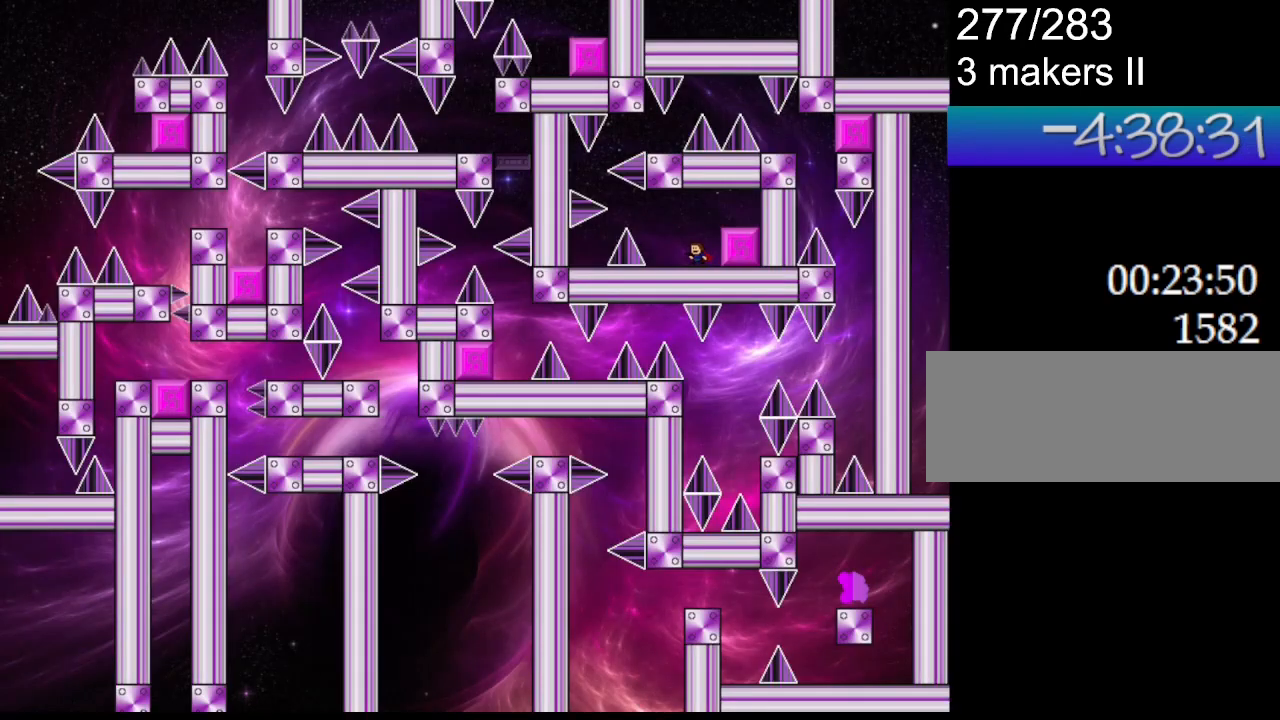
{"keys": [], "events": []}
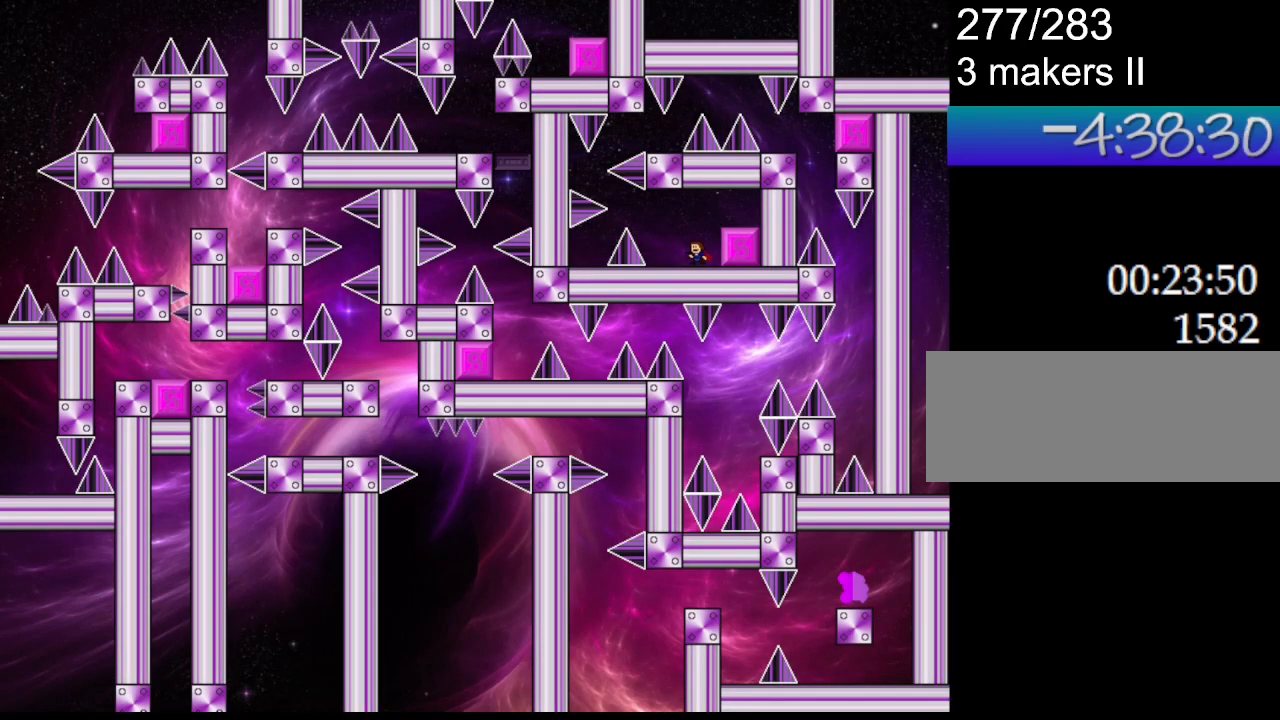
{"keys": [], "events": [[300, "right", "down"], [417, "right", "up"]]}
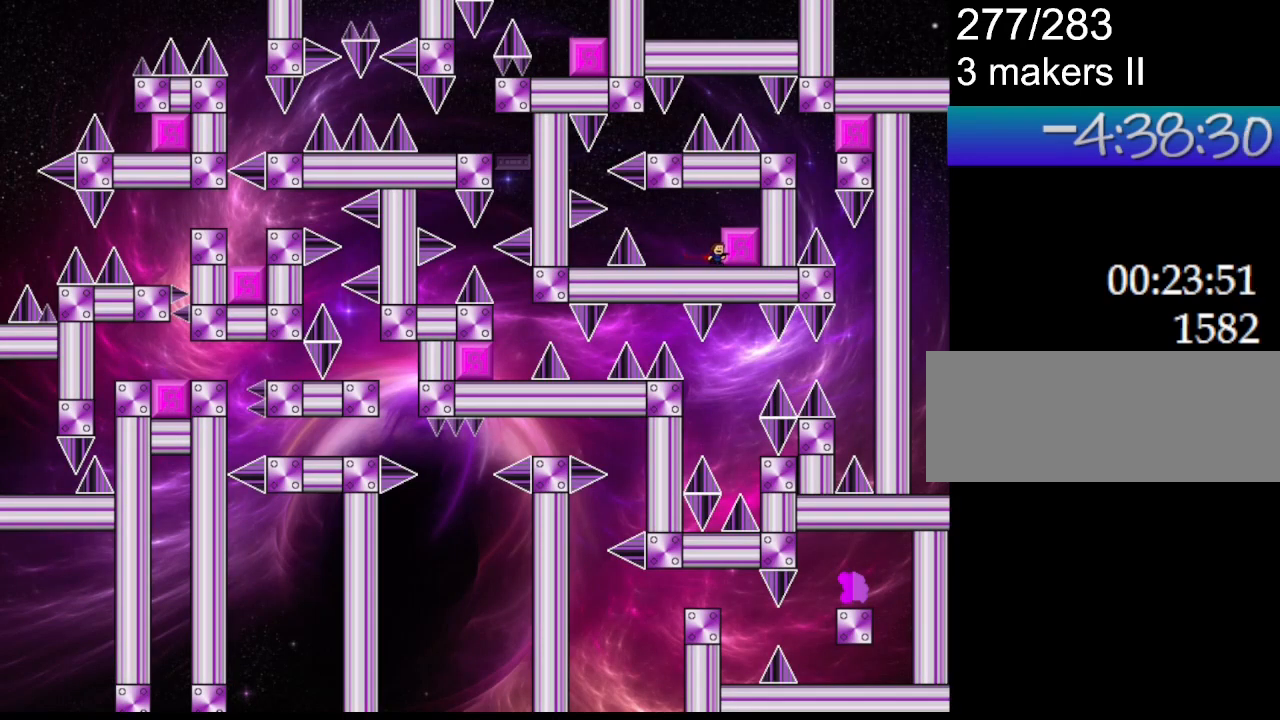
{"keys": [], "events": [[250, "left", "down"], [250, "r", "down"], [283, "r", "up"], [483, "left", "up"]]}
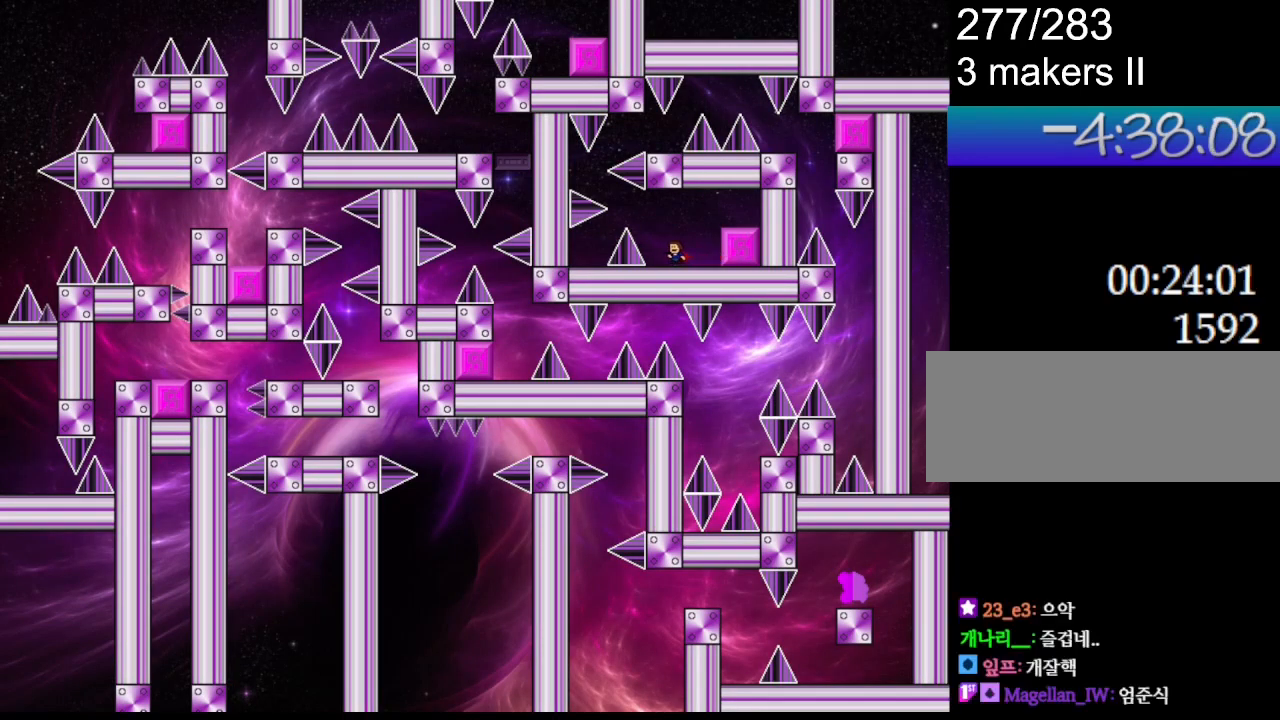
{"keys": [], "events": [[233, "left", "down"], [267, "left", "up"]]}
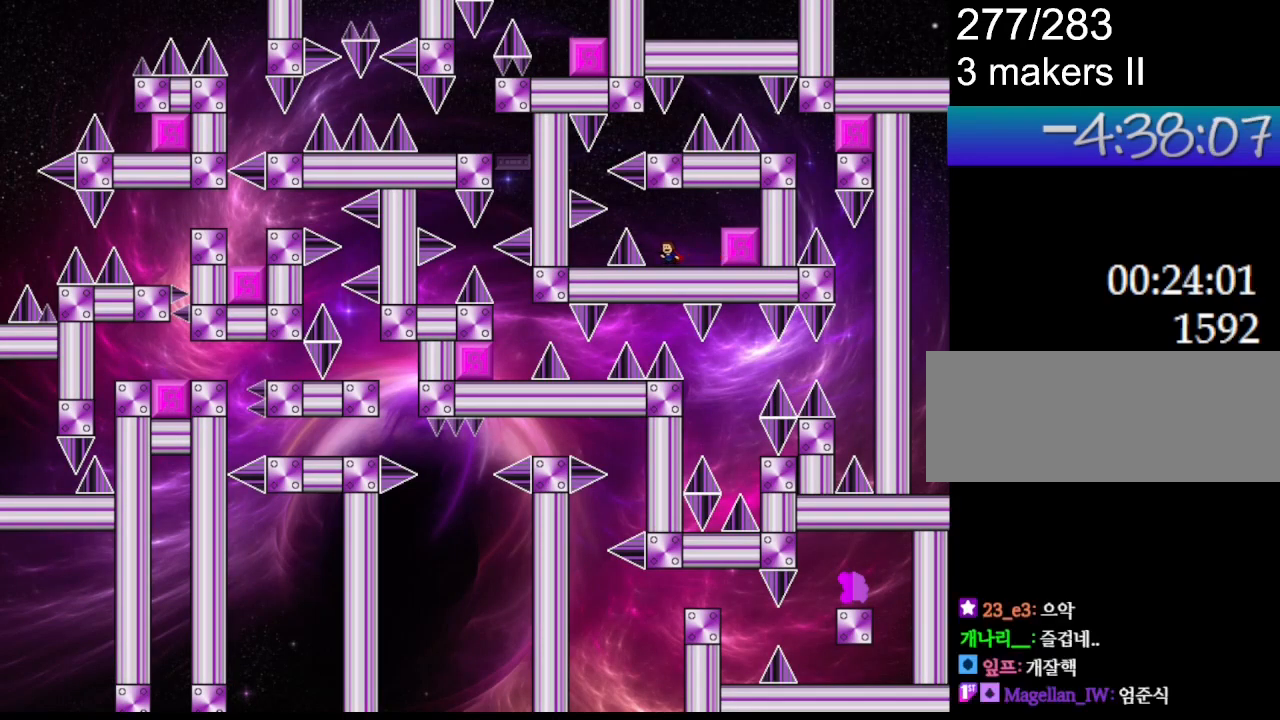
{"keys": ["left"], "events": [[17, "l_up", "down"], [17, "left", "down"], [483, "l_up", "up"]]}
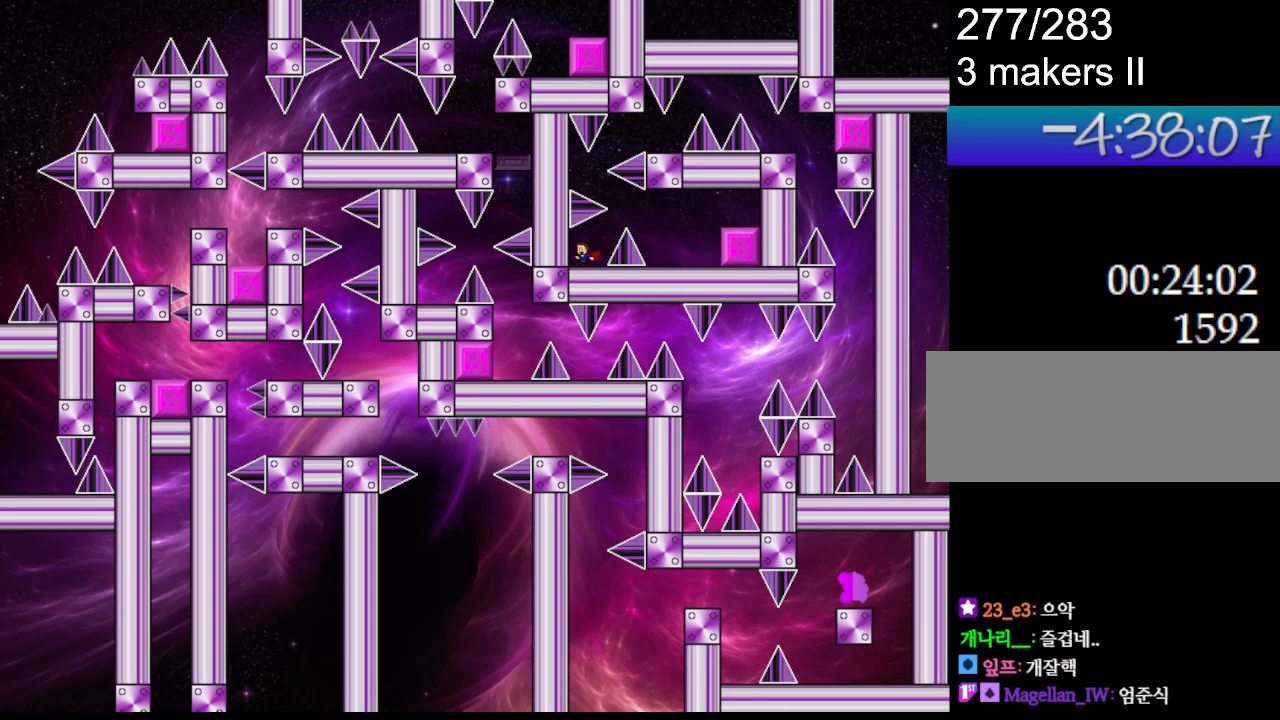
{"keys": [], "events": [[183, "left", "up"], [183, "right", "down"], [333, "right", "up"]]}
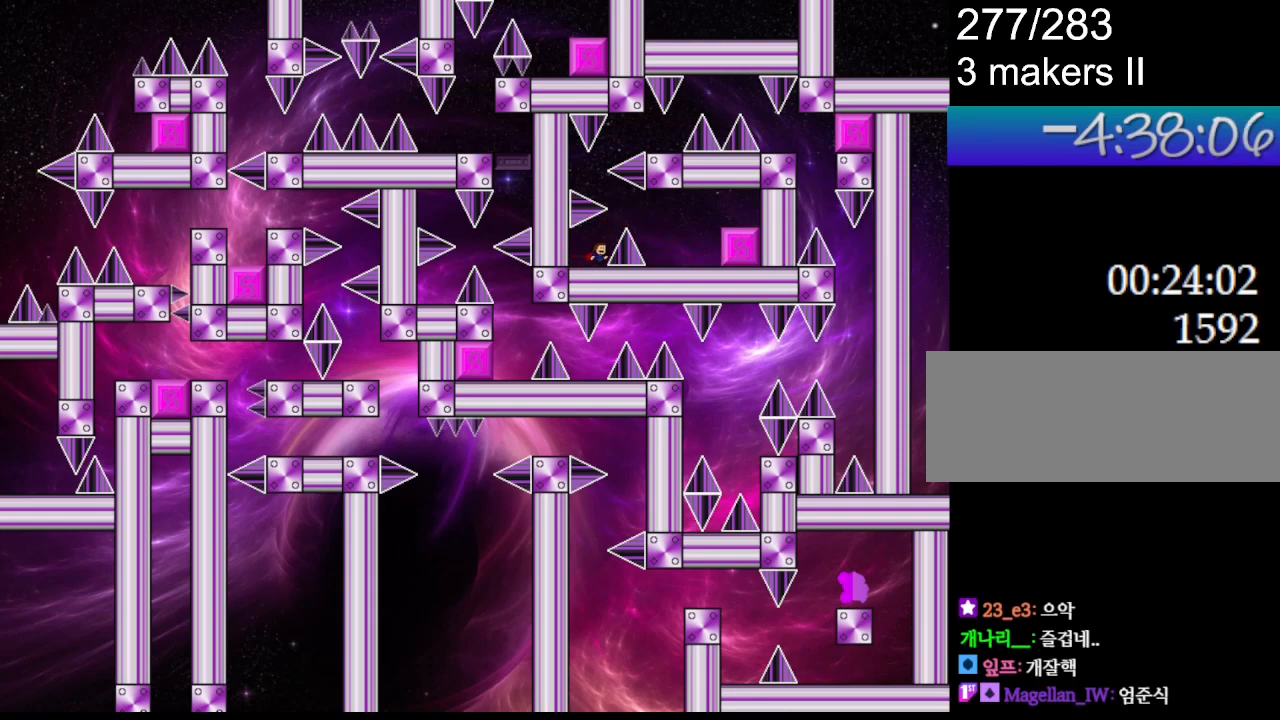
{"keys": ["left"], "events": [[283, "l_up", "down"], [283, "right", "down"], [383, "right", "up"], [417, "l_up", "up"], [417, "left", "down"]]}
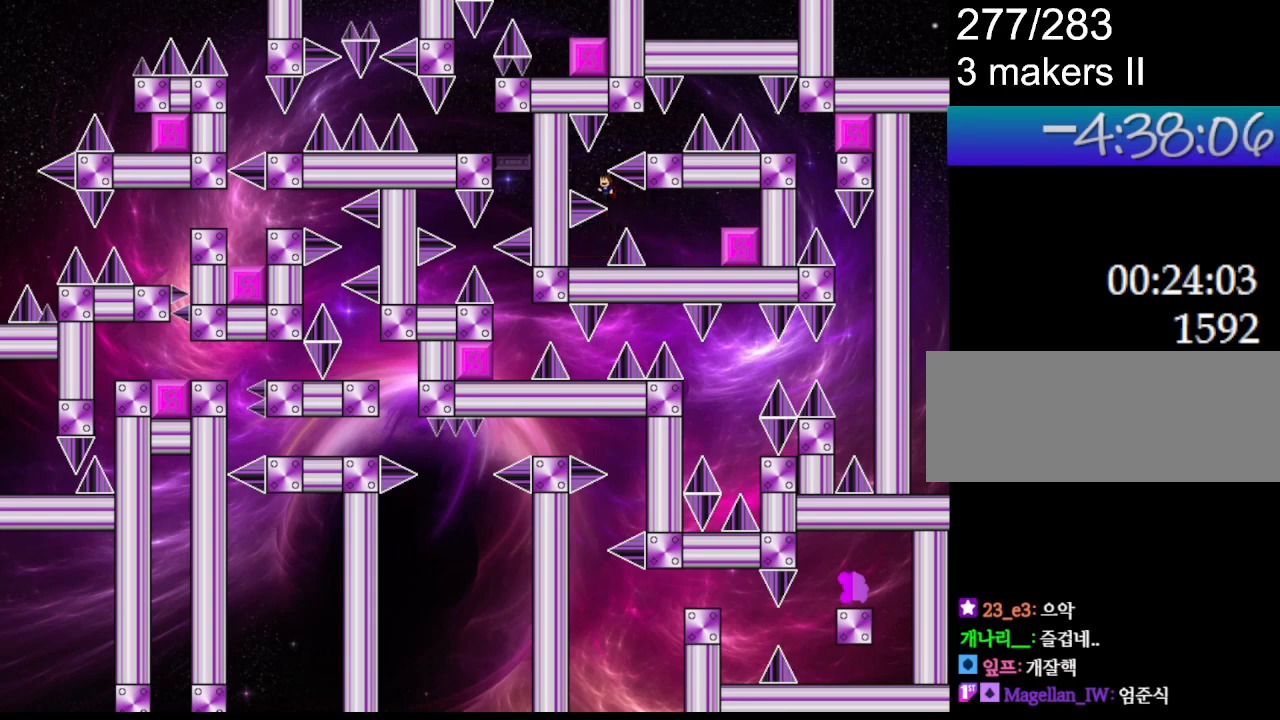
{"keys": ["right"], "events": [[33, "l_up", "down"], [83, "left", "up"], [83, "right", "down"], [483, "l_up", "up"]]}
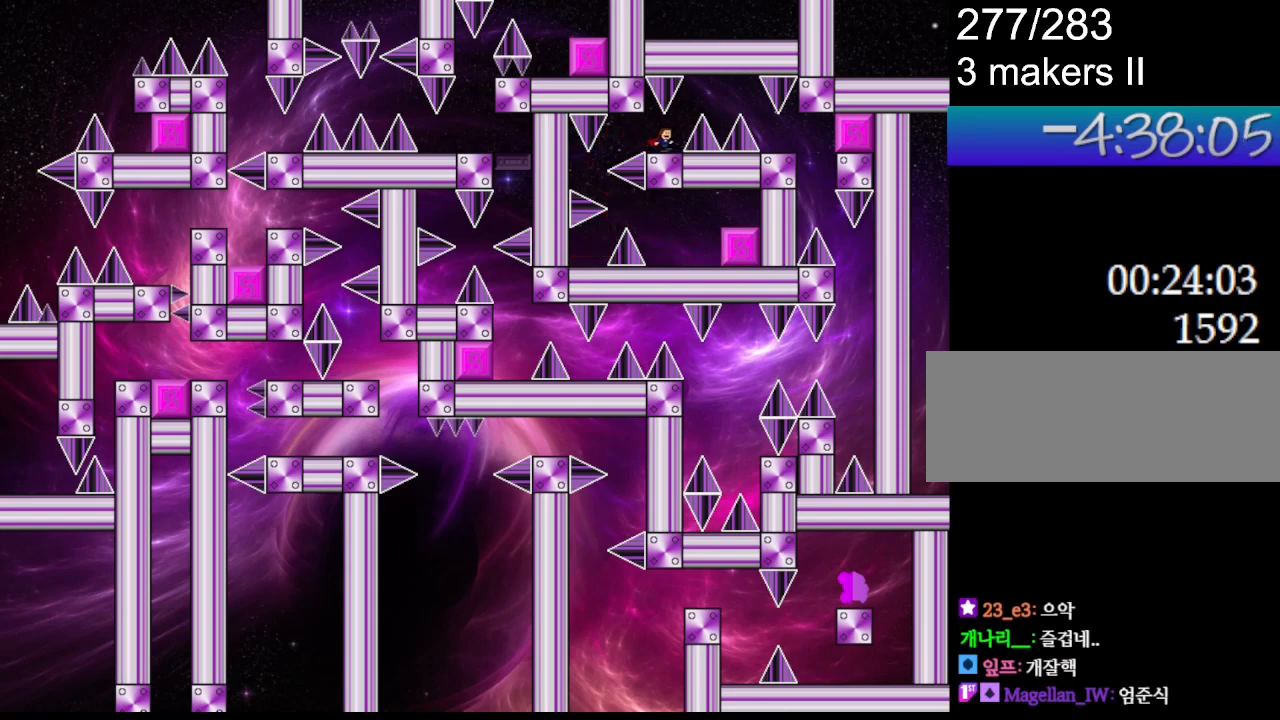
{"keys": ["l_up", "right"], "events": [[33, "right", "up"], [383, "l_up", "down"], [383, "right", "down"]]}
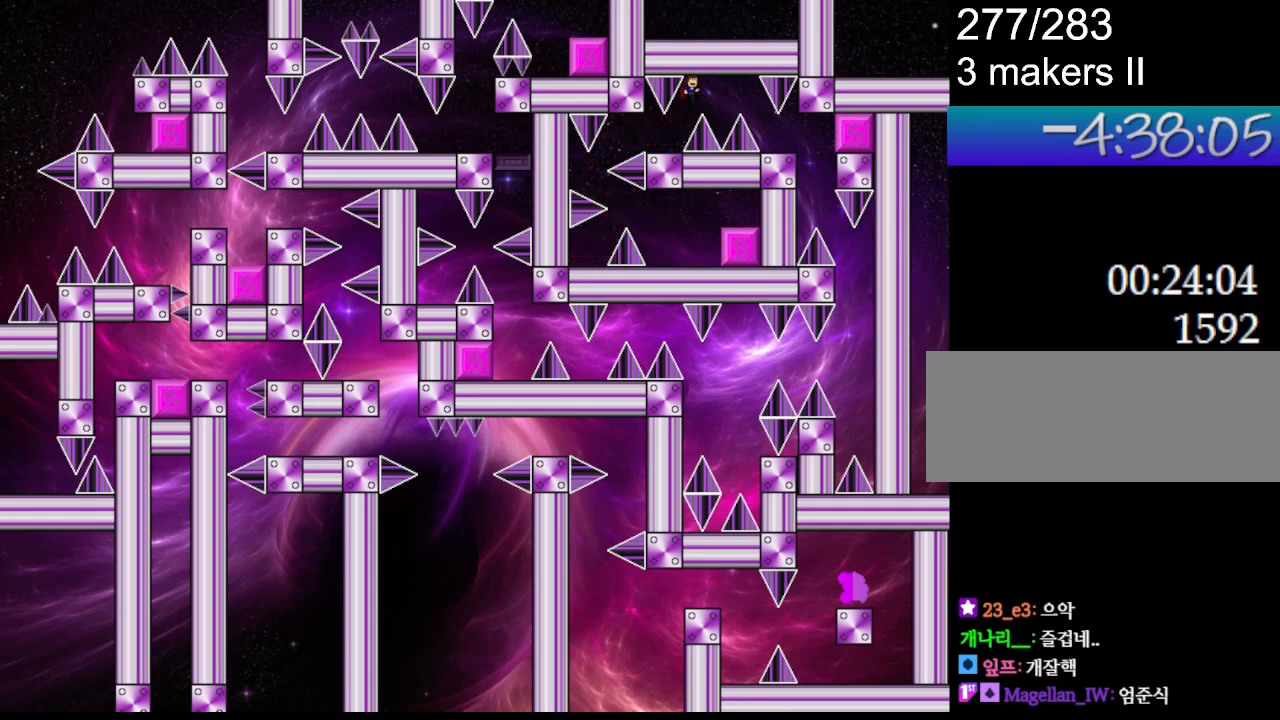
{"keys": ["right"], "events": [[67, "l_up", "up"], [133, "l_up", "down"], [317, "l_up", "up"]]}
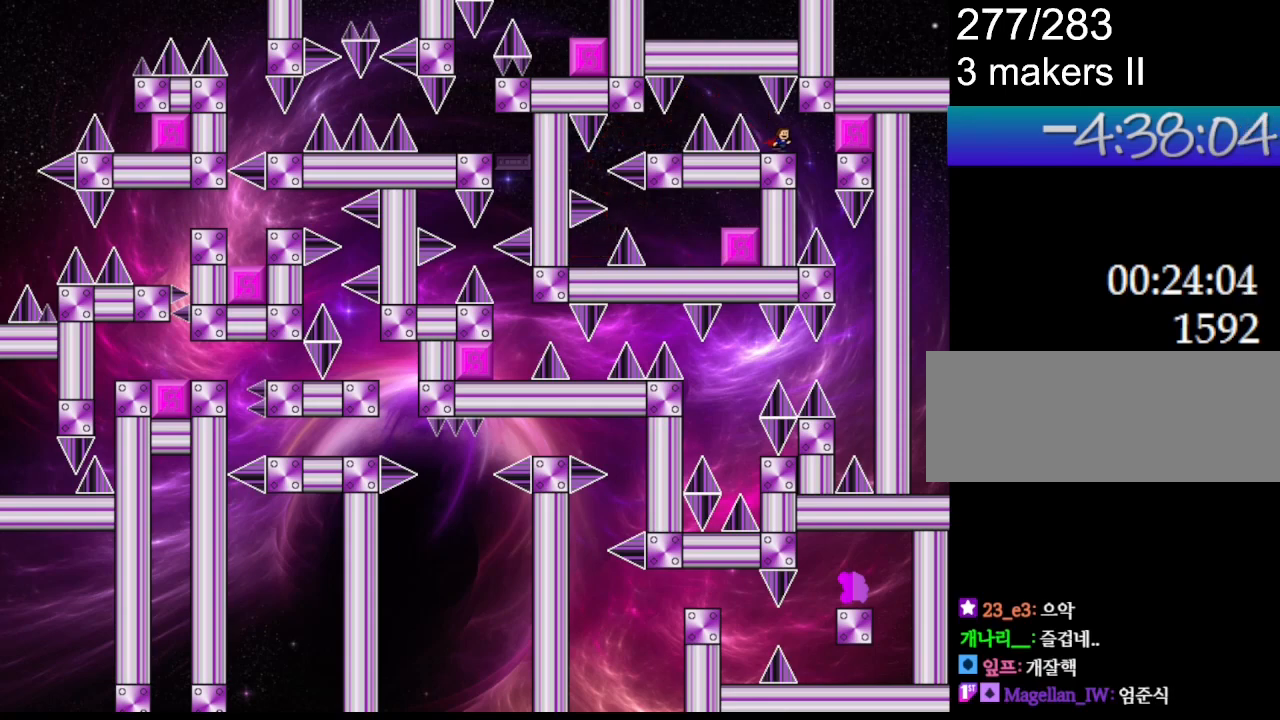
{"keys": [], "events": [[200, "l_up", "down"], [300, "l_up", "up"], [350, "right", "up"]]}
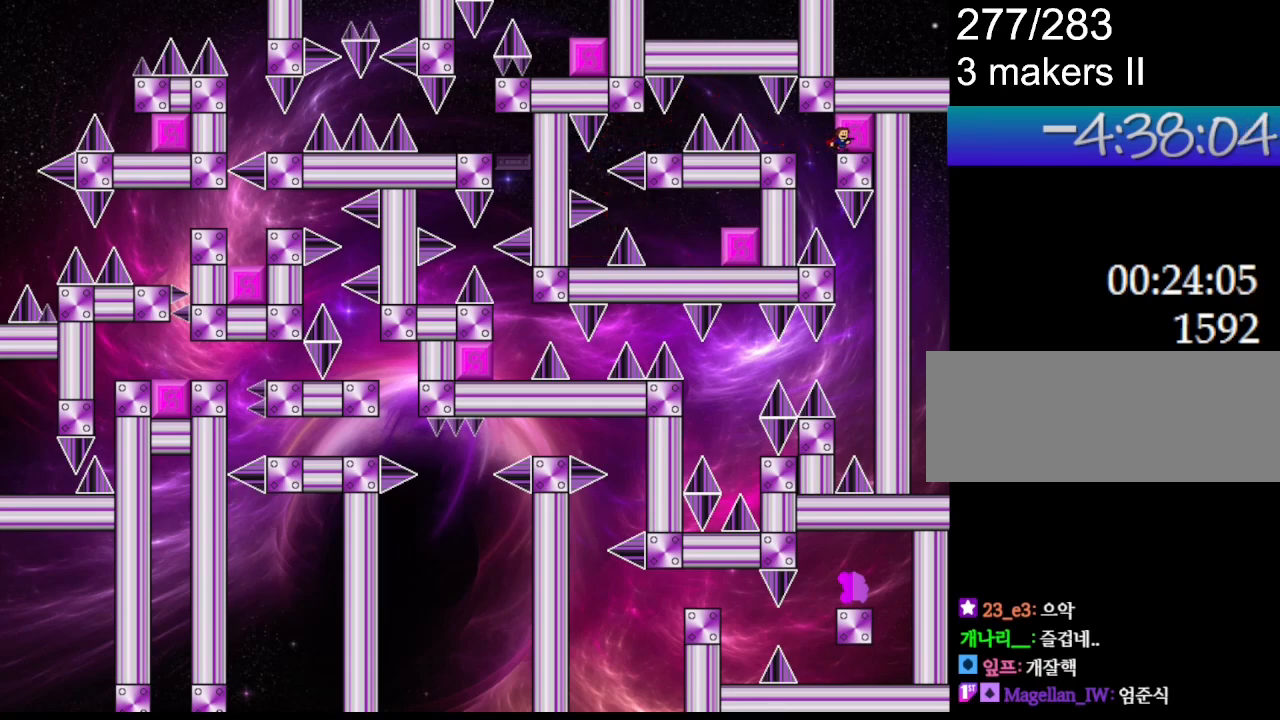
{"keys": ["l_up"], "events": [[317, "r", "down"], [333, "r", "up"], [350, "l_up", "down"], [350, "left", "down"], [467, "left", "up"]]}
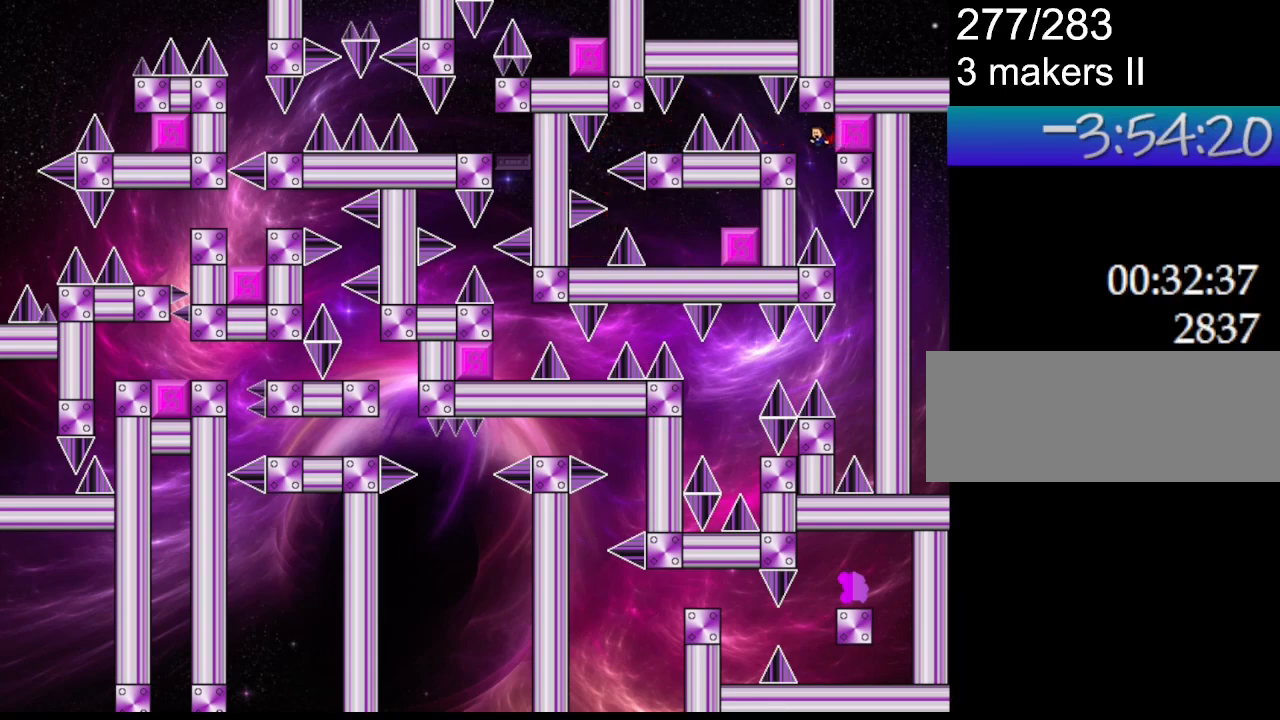
{"keys": ["left"], "events": [[217, "right", "down"], [333, "left", "down"], [367, "right", "up"], [450, "l_up", "up"]]}
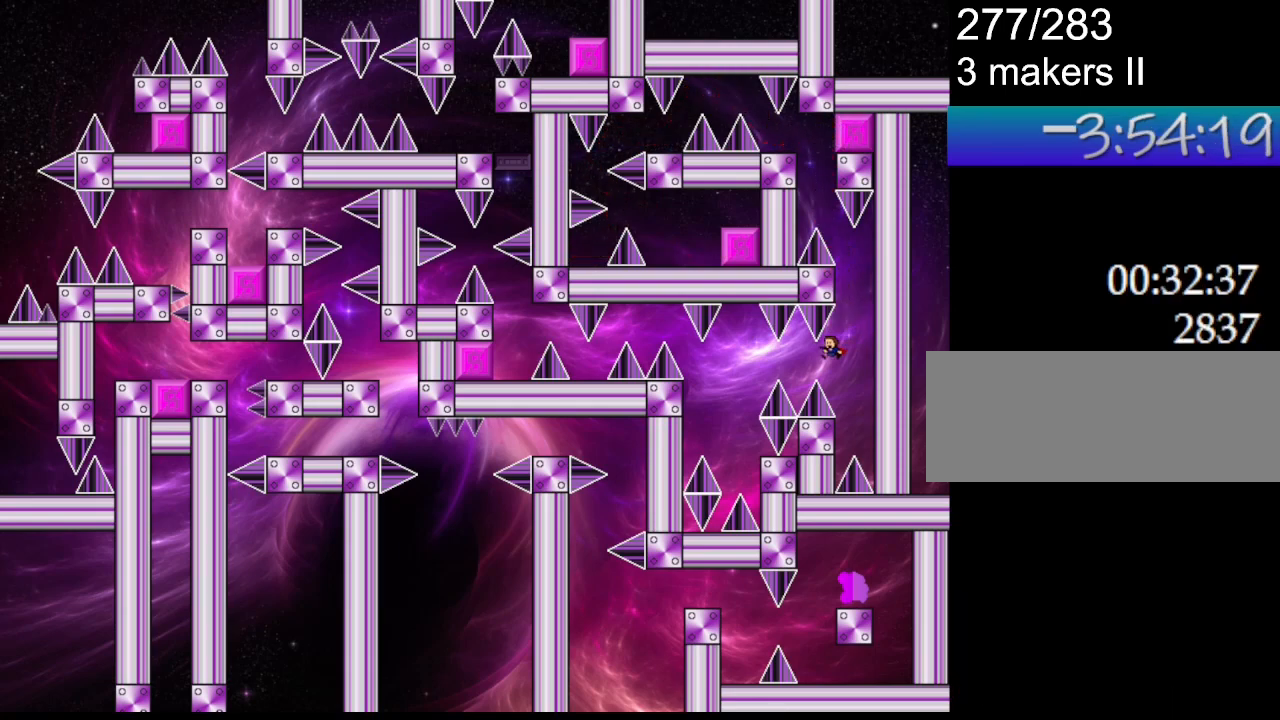
{"keys": [], "events": [[450, "left", "up"]]}
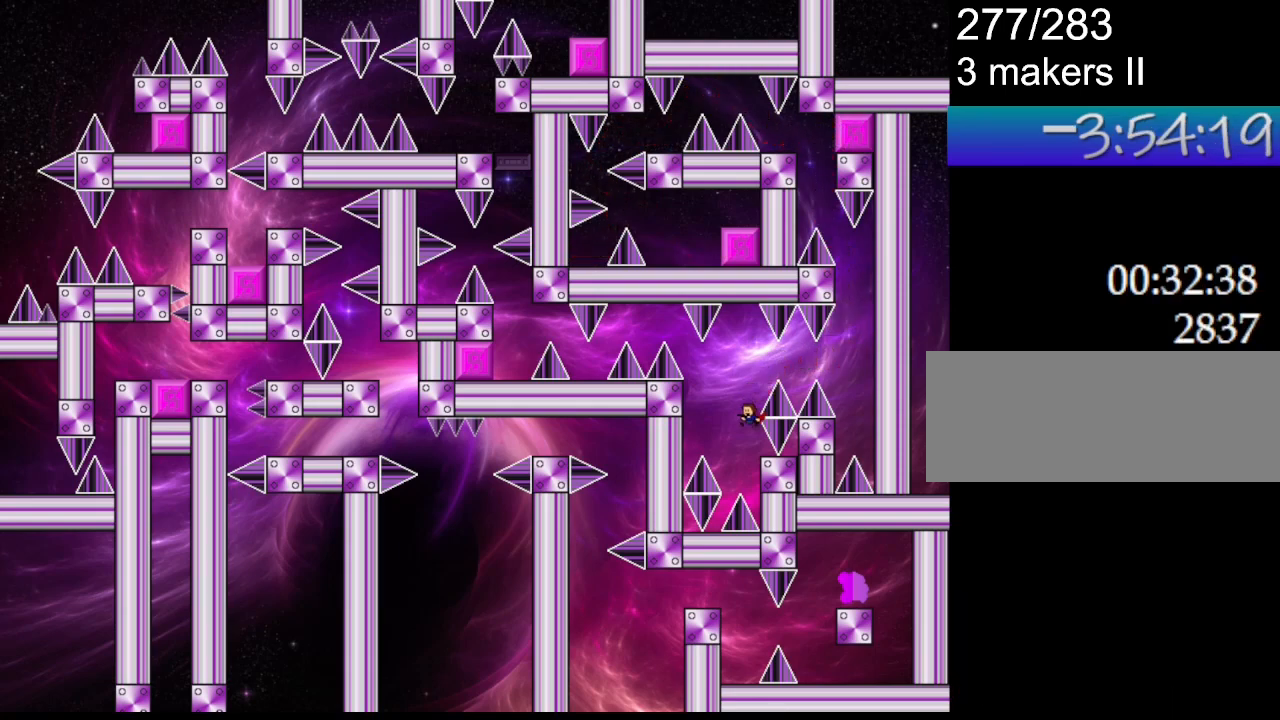
{"keys": [], "events": [[33, "right", "down"], [67, "right", "up"]]}
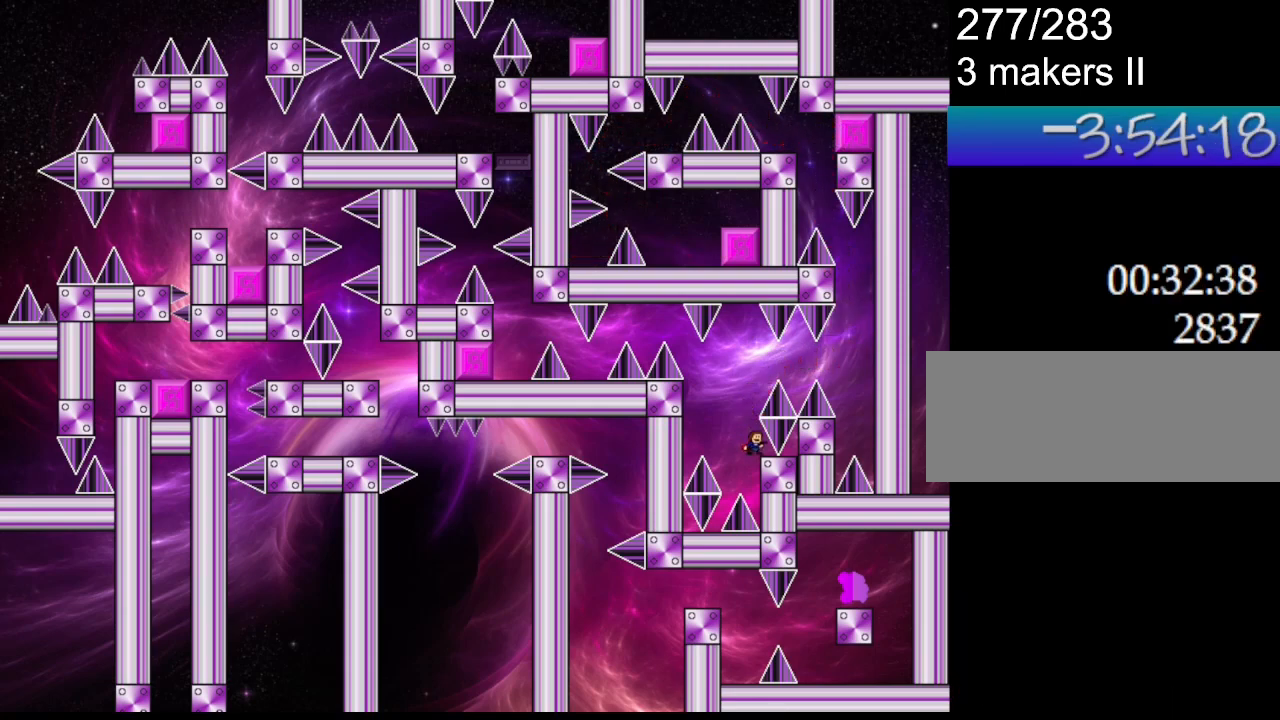
{"keys": ["left"], "events": [[200, "l_up", "down"], [200, "left", "down"], [350, "l_up", "up"]]}
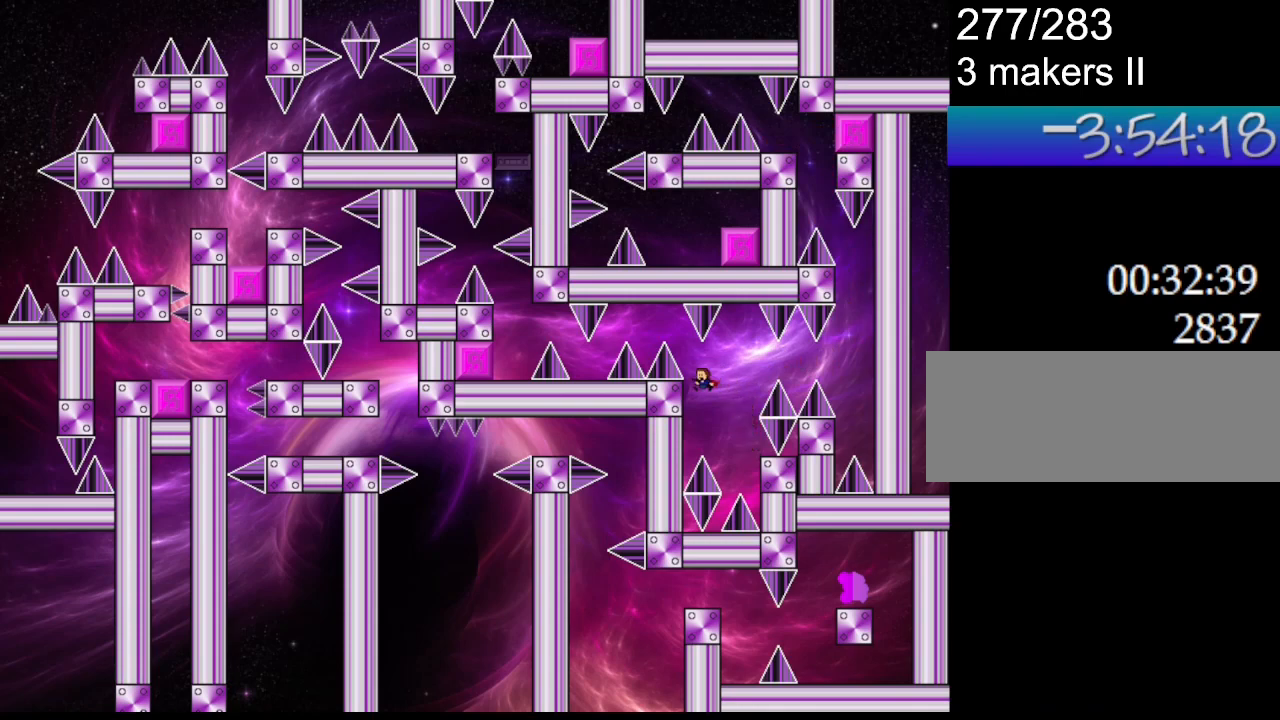
{"keys": ["l_up", "left"], "events": [[50, "left", "up"], [83, "l_up", "down"], [167, "left", "down"]]}
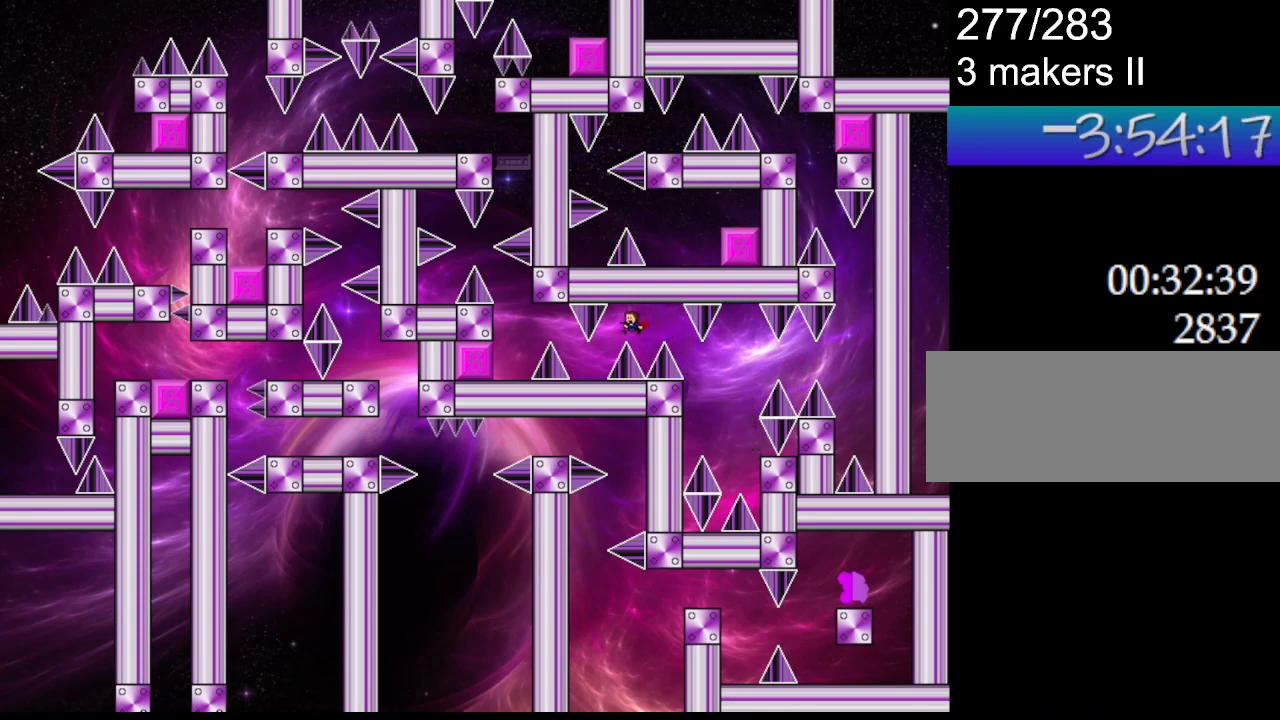
{"keys": [], "events": [[250, "left", "up"], [267, "l_up", "up"]]}
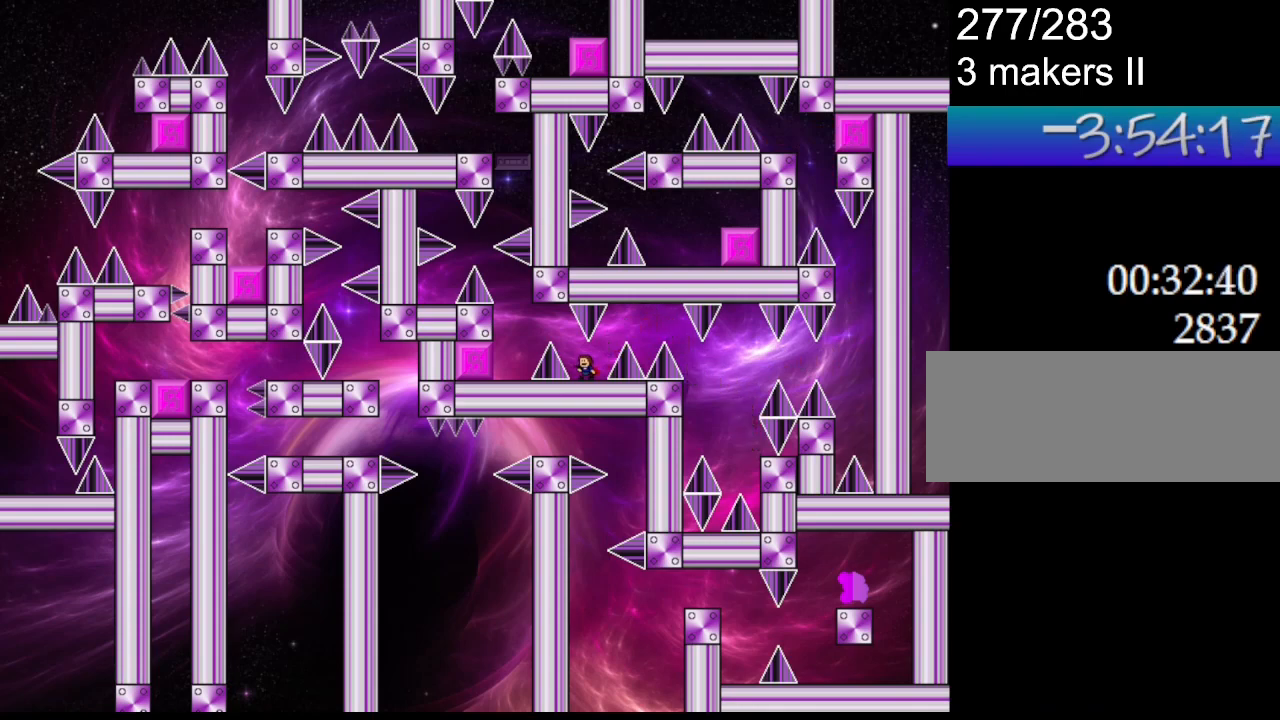
{"keys": ["left"], "events": [[100, "left", "down"], [133, "l_up", "down"], [367, "l_up", "up"]]}
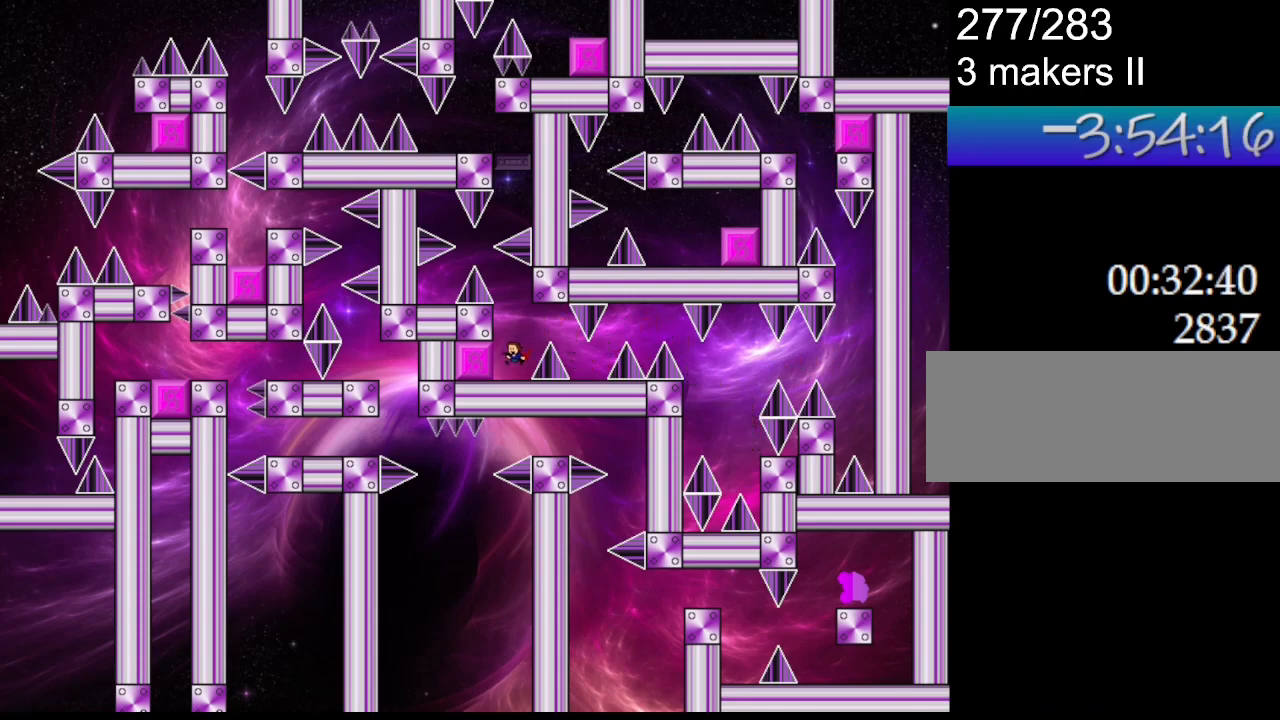
{"keys": [], "events": [[117, "left", "up"]]}